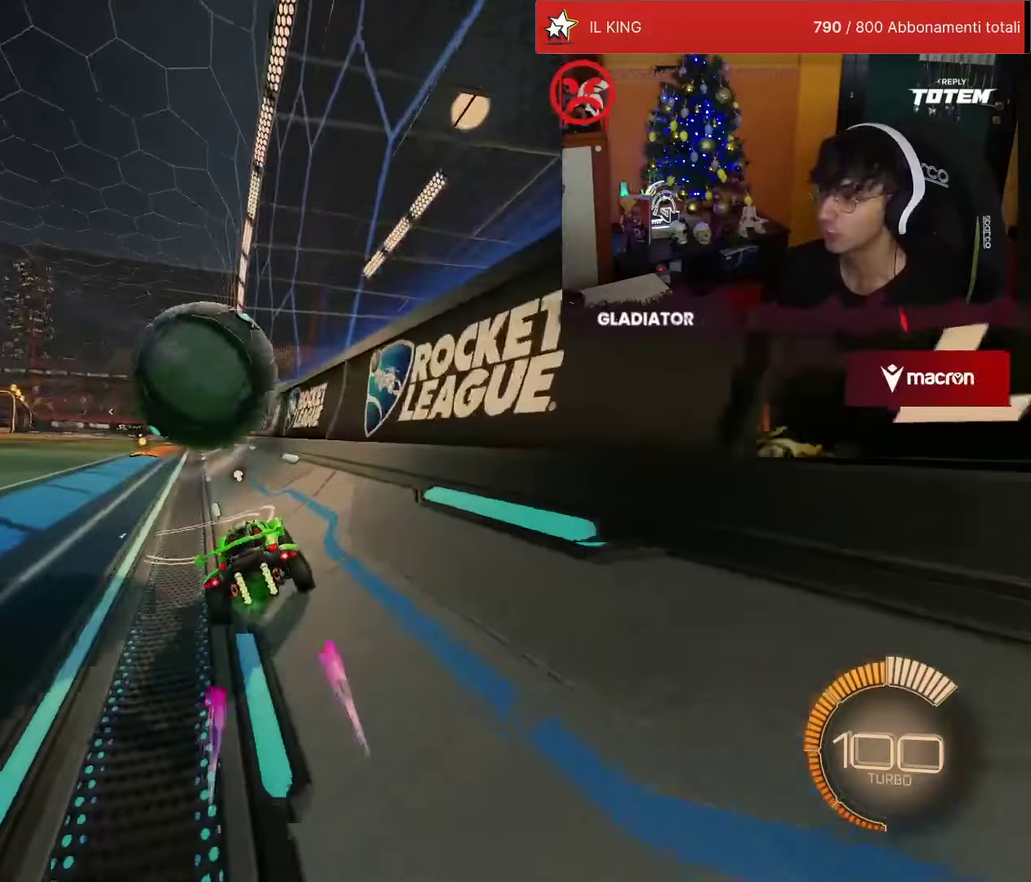
Gameplay with a controller (PlayStation layout); each line is a JSON object with the inputs held at the frame after it. "events" lists button and stick changes between this image and that frame as [ms after this image, input, new state], when the widget could be followed in between. Not read: L3 R3.
{"buttons": ["R2"], "left_stick": "left", "events": [[117, "L2", "up"], [134, "left_stick", "down-left"], [167, "R2", "down"], [217, "left_stick", "center"], [317, "R1", "down"], [434, "R1", "up"], [450, "left_stick", "left"]]}
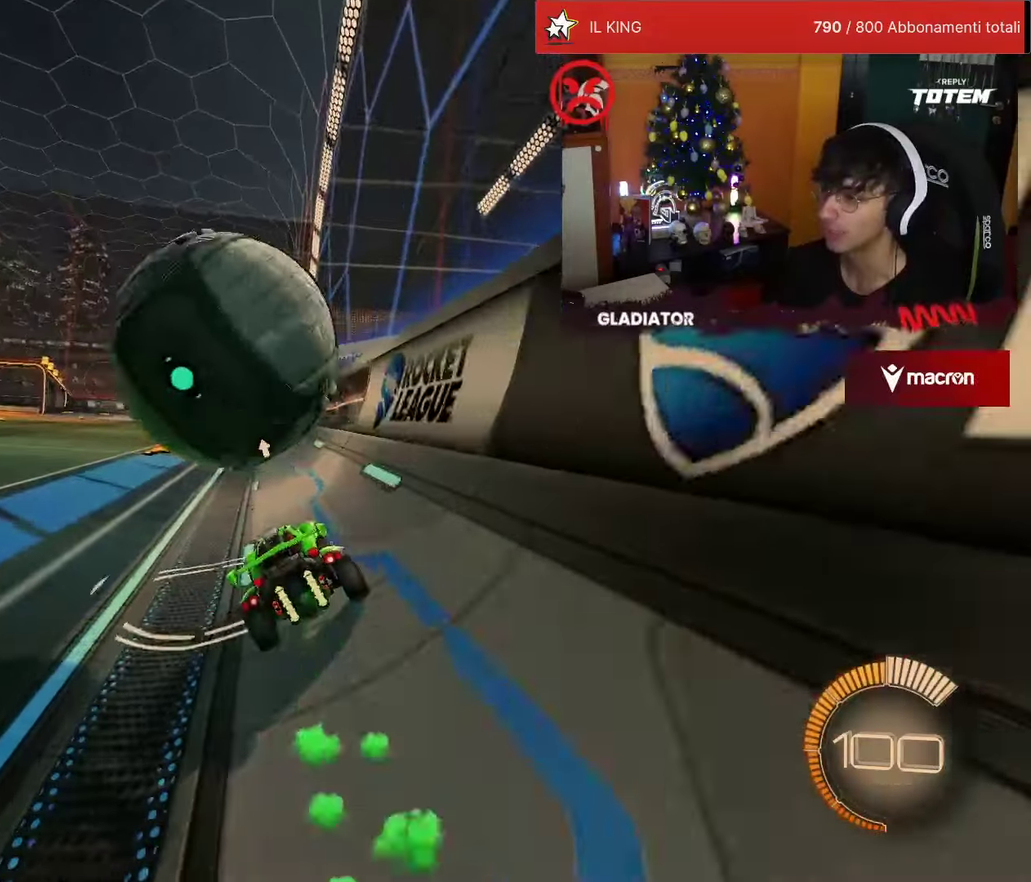
{"buttons": ["R2"], "left_stick": "center", "events": [[17, "R2", "up"], [50, "L2", "down"], [100, "left_stick", "center"], [134, "L2", "up"], [200, "R2", "down"], [284, "left_stick", "left"], [384, "left_stick", "center"]]}
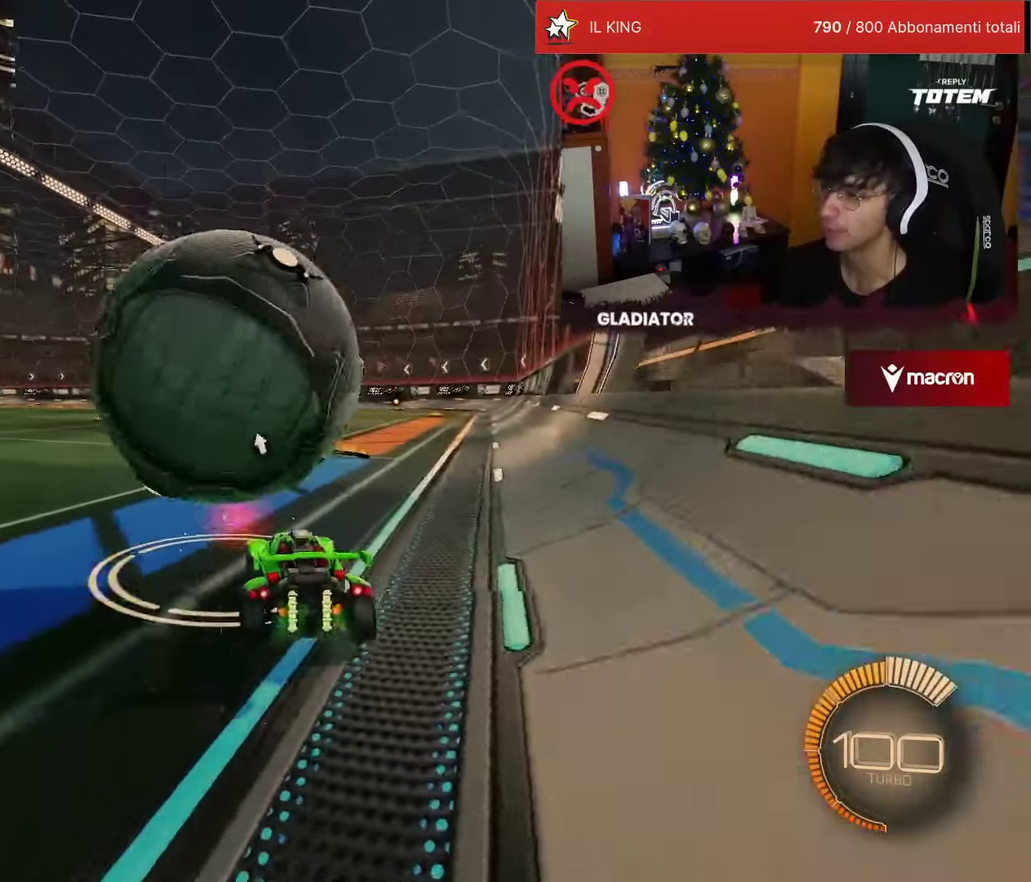
{"buttons": ["R1", "R2"], "left_stick": "center", "events": [[34, "R1", "down"], [167, "R1", "up"], [450, "R1", "down"]]}
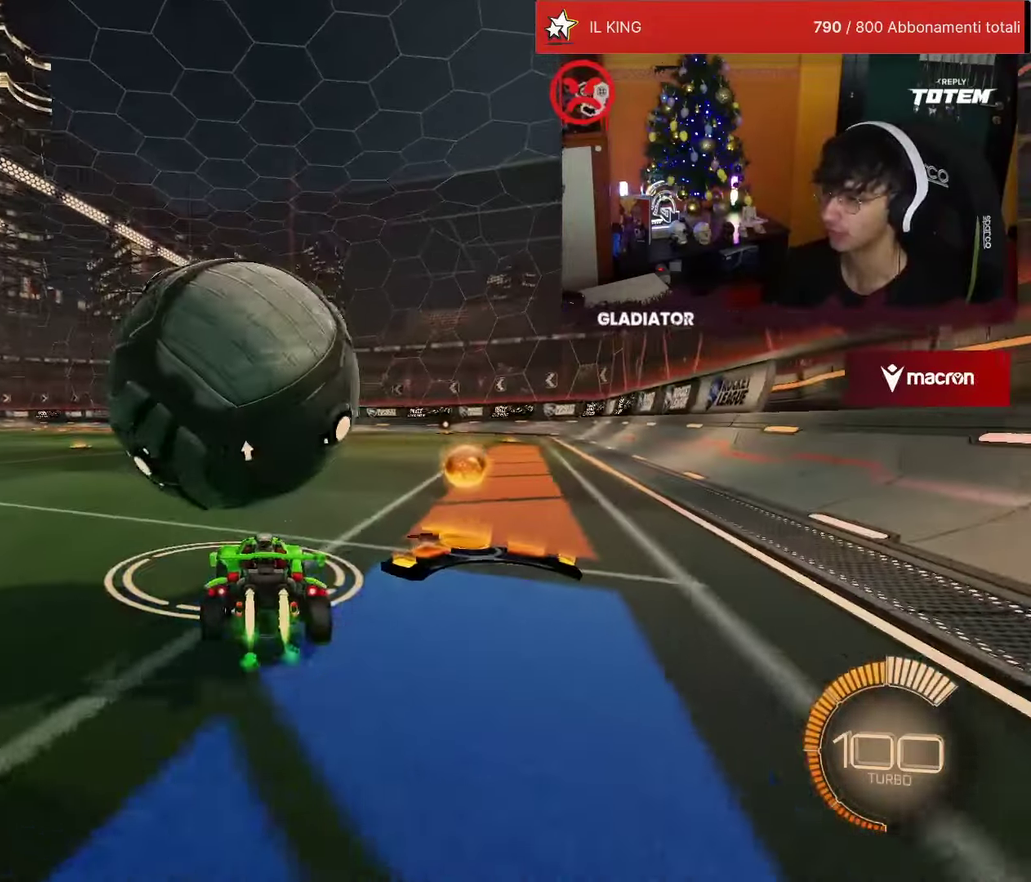
{"buttons": ["R2"], "left_stick": "center", "events": [[184, "R1", "up"]]}
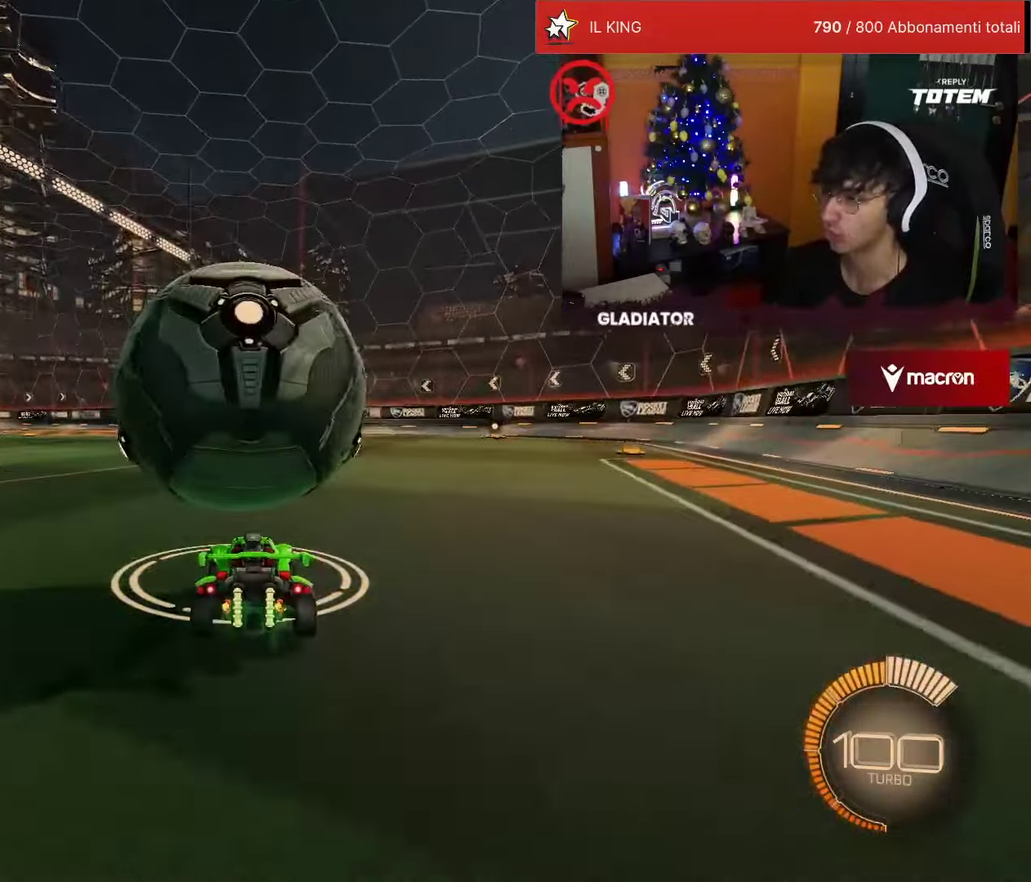
{"buttons": [], "left_stick": "down-right", "events": [[50, "R1", "down"], [50, "left_stick", "down"], [84, "CROSS", "down"], [167, "L2", "down"], [184, "R1", "up"], [217, "CROSS", "up"], [217, "left_stick", "down-right"], [317, "L2", "up"], [350, "R2", "up"]]}
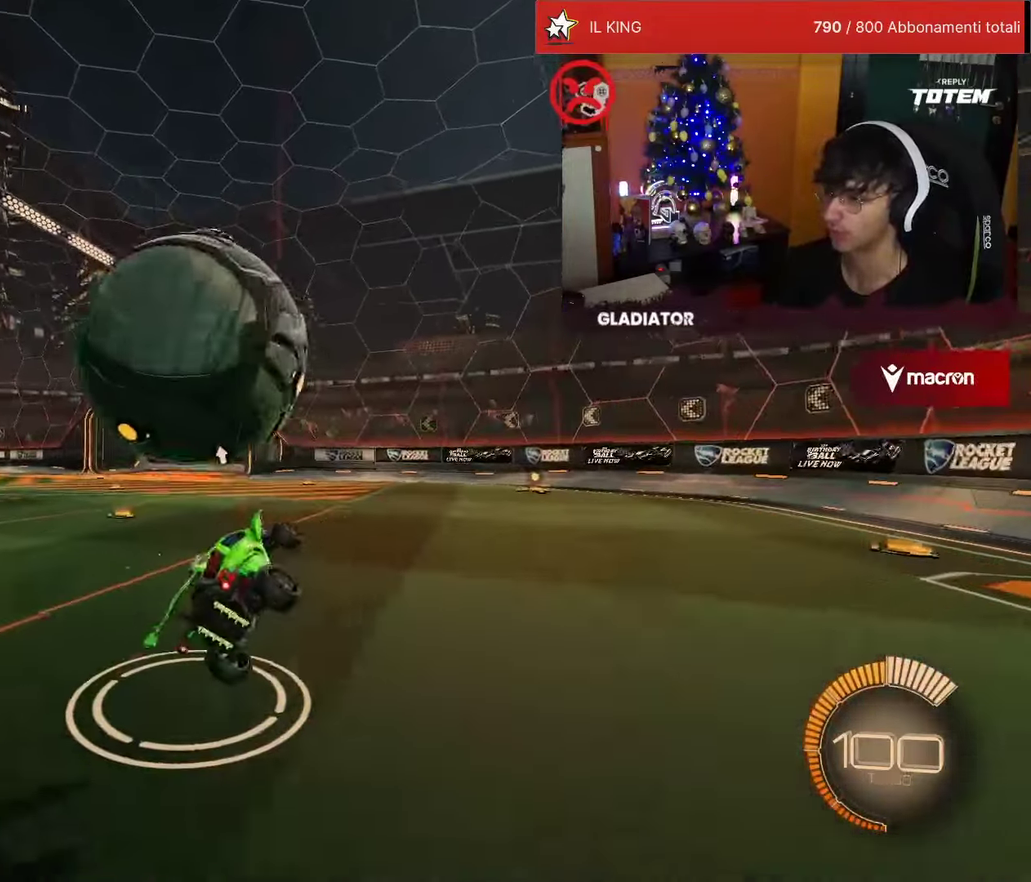
{"buttons": ["R1", "R2"], "left_stick": "down", "events": [[134, "L1", "down"], [150, "R1", "down"], [250, "L1", "up"], [284, "left_stick", "up-right"], [367, "left_stick", "center"], [417, "R2", "down"], [467, "left_stick", "down"]]}
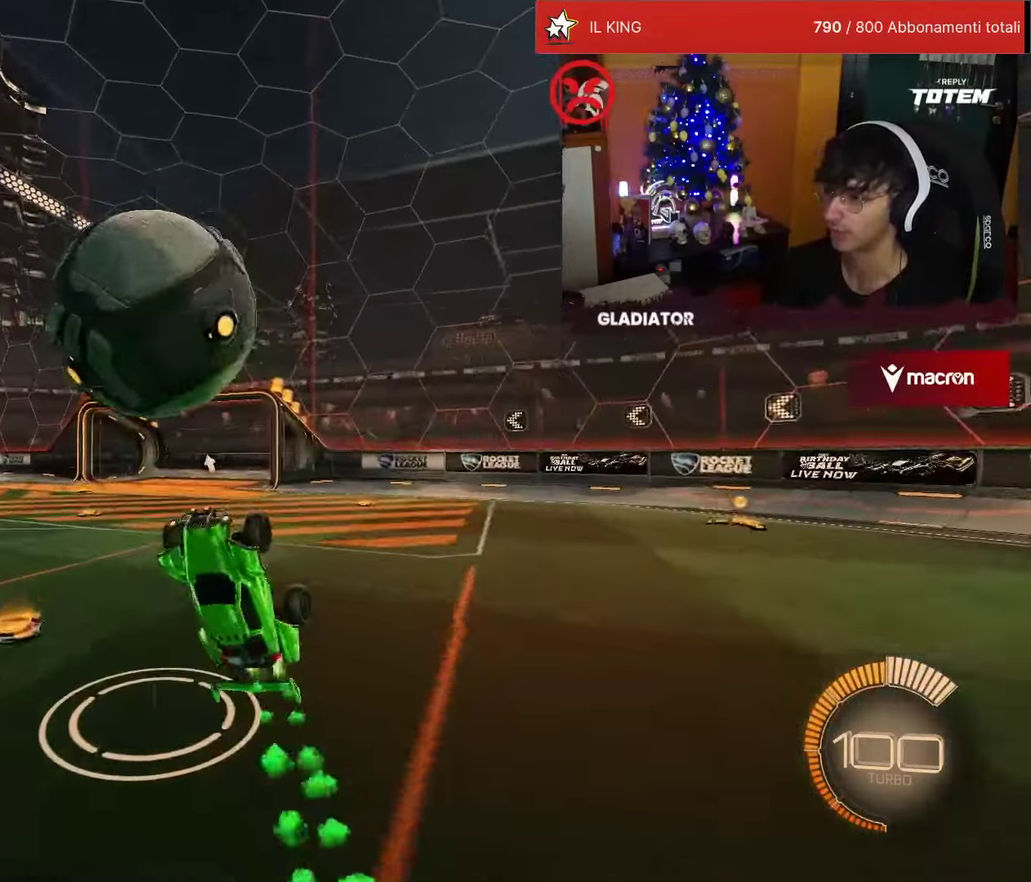
{"buttons": ["R1", "R2"], "left_stick": "center", "events": [[150, "R2", "up"], [167, "R1", "up"], [317, "CROSS", "down"], [317, "R2", "down"], [417, "R1", "down"], [434, "CROSS", "up"], [500, "left_stick", "center"]]}
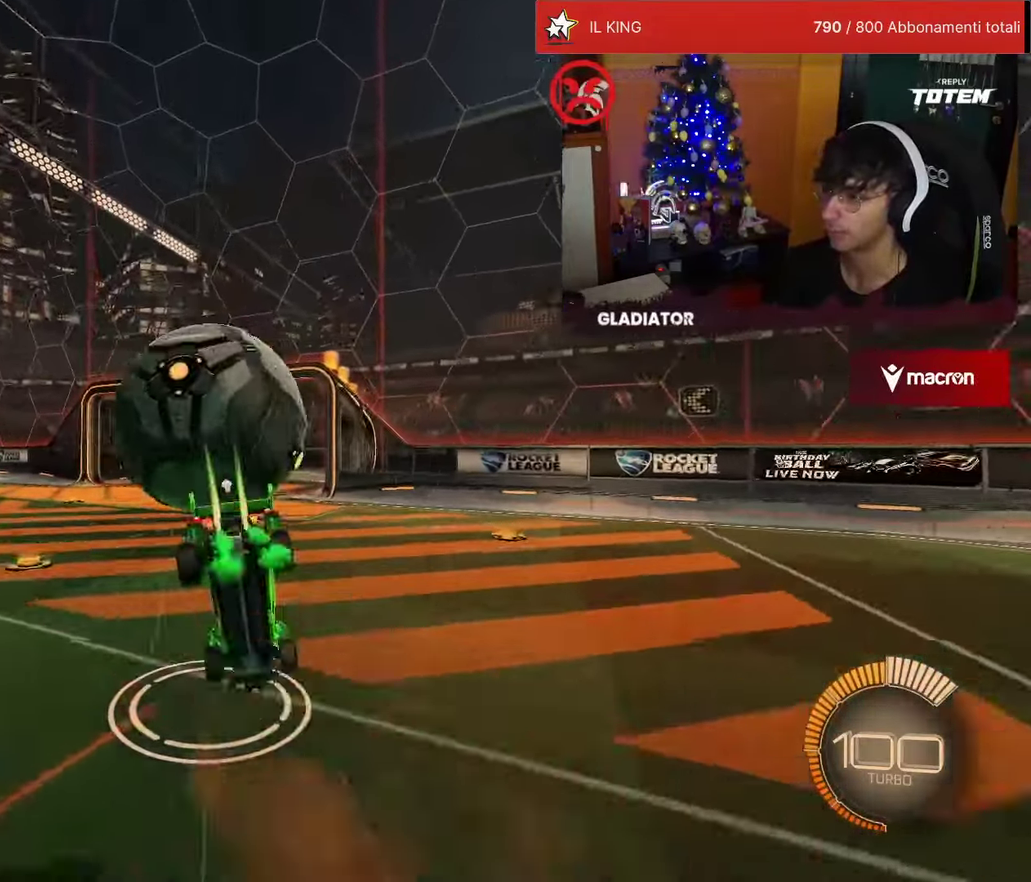
{"buttons": ["SQUARE", "L2", "R2"], "left_stick": "up-right", "events": [[167, "TRIANGLE", "down"], [234, "TRIANGLE", "up"], [284, "left_stick", "right"], [300, "L2", "down"], [334, "SQUARE", "down"], [334, "left_stick", "up-right"], [400, "SQUARE", "up"], [467, "R1", "up"], [467, "SQUARE", "down"]]}
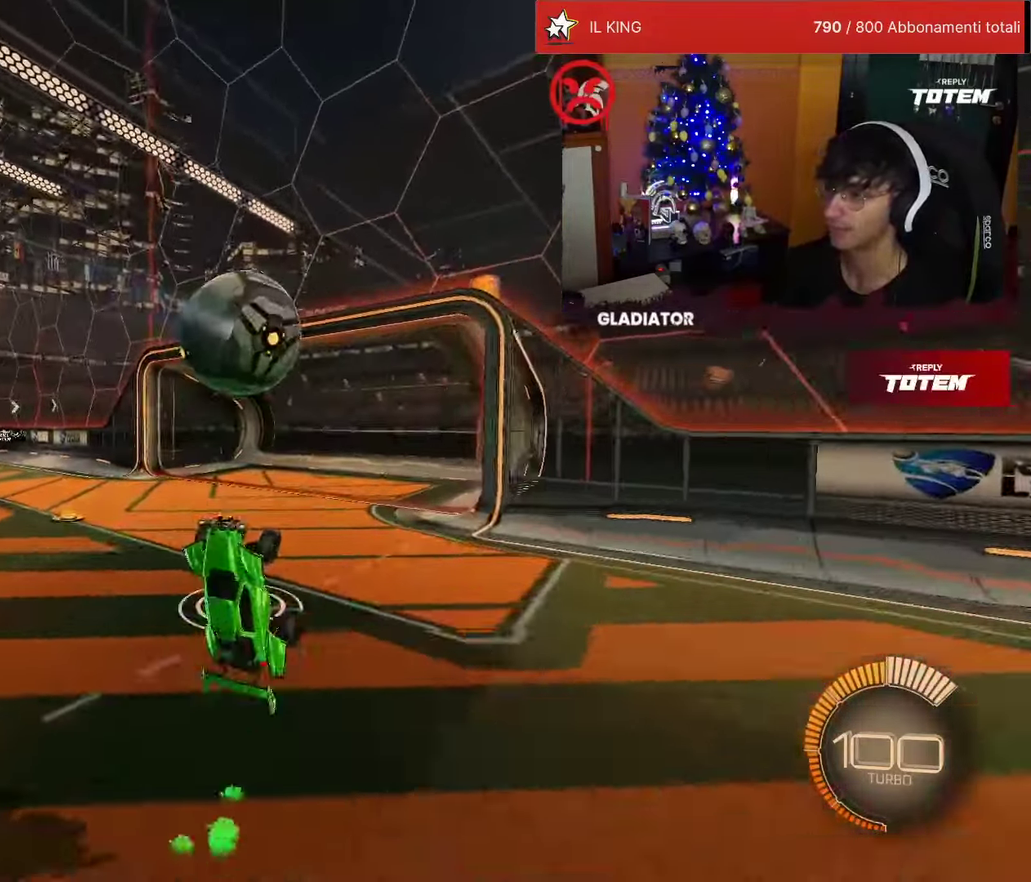
{"buttons": [], "left_stick": "center", "events": [[50, "SQUARE", "up"], [234, "R2", "up"], [417, "L2", "up"], [434, "left_stick", "center"]]}
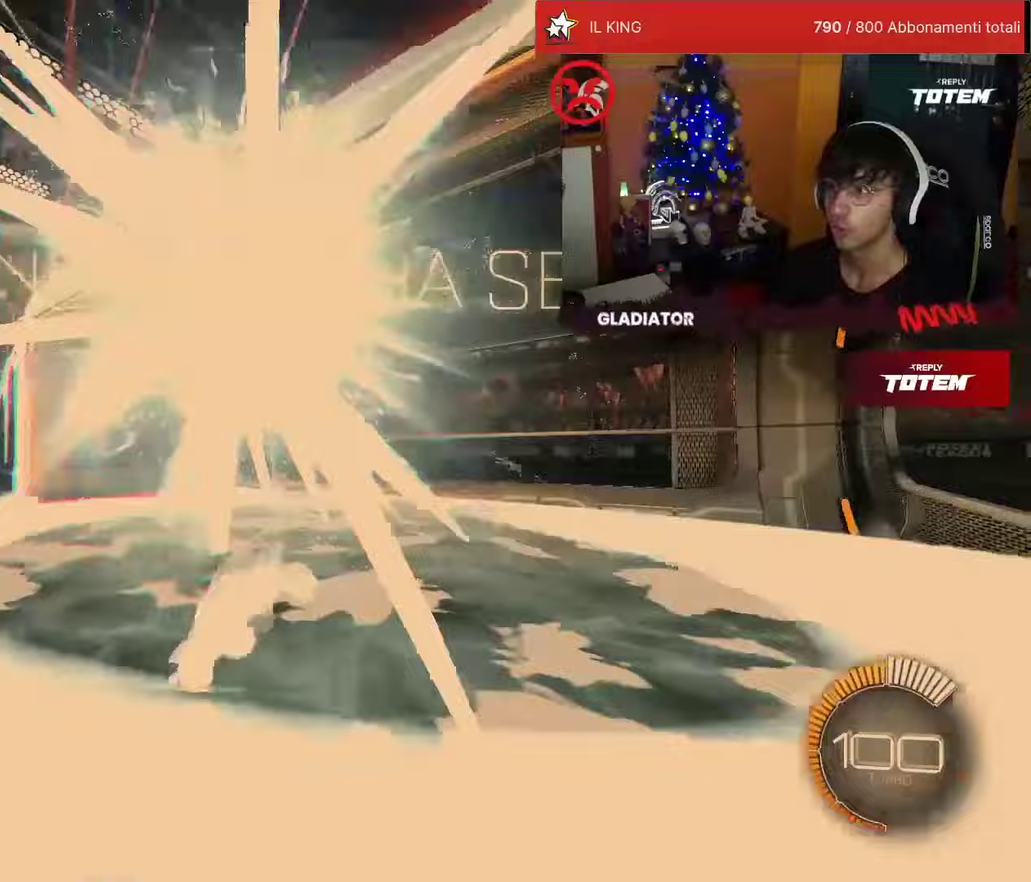
{"buttons": [], "left_stick": "center", "events": []}
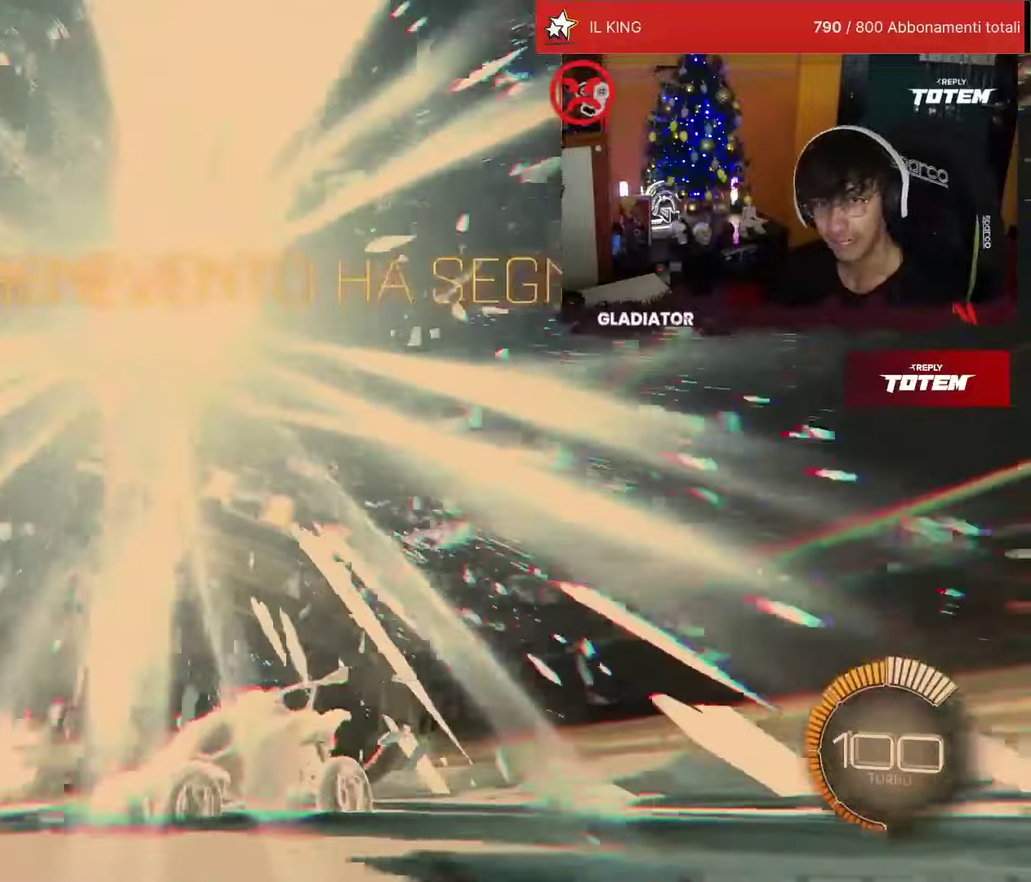
{"buttons": [], "left_stick": "center", "events": []}